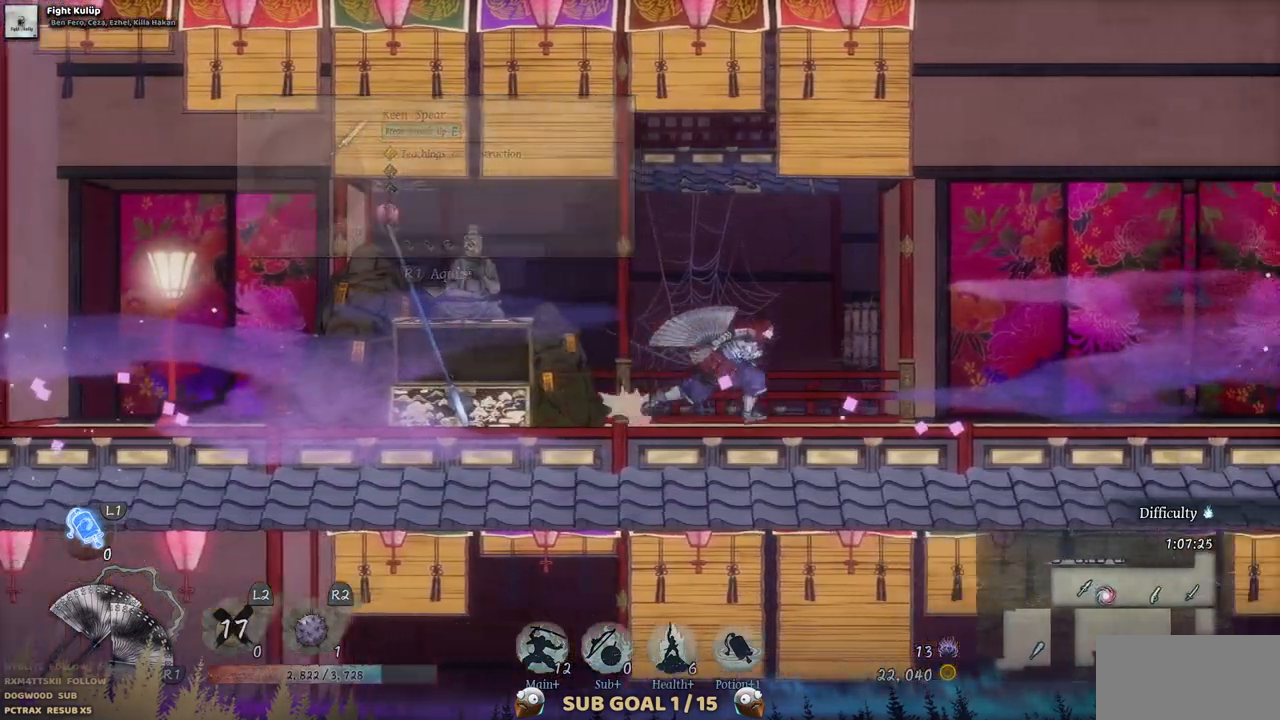
Gameplay with a controller (PlayStation layout); each line is a JSON object with the inputs held at the frame after it. "events" lists button and stick changes between this image and that frame as [ms after this image, input, new state], when the widget could be followed in between. Not read: L3 R1 R3.
{"buttons": ["DPAD_RIGHT"], "left_stick": "center", "right_stick": "center", "events": []}
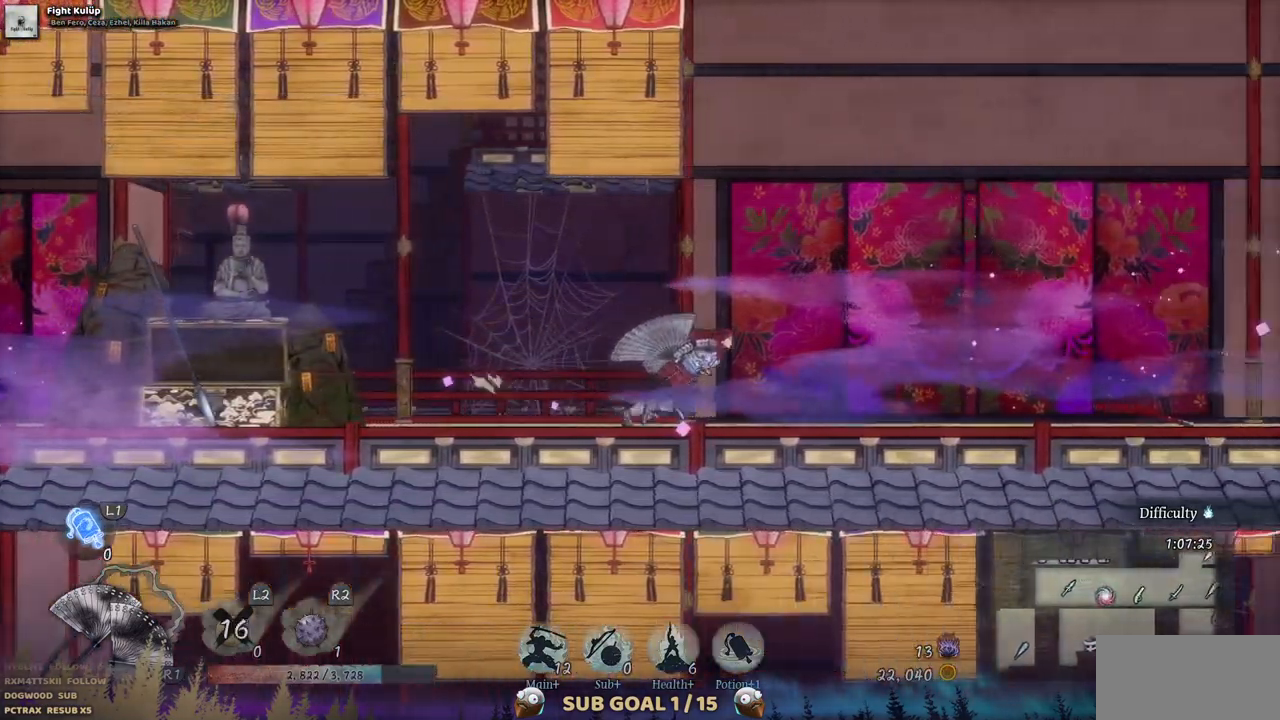
{"buttons": ["DPAD_RIGHT"], "left_stick": "center", "right_stick": "center", "events": []}
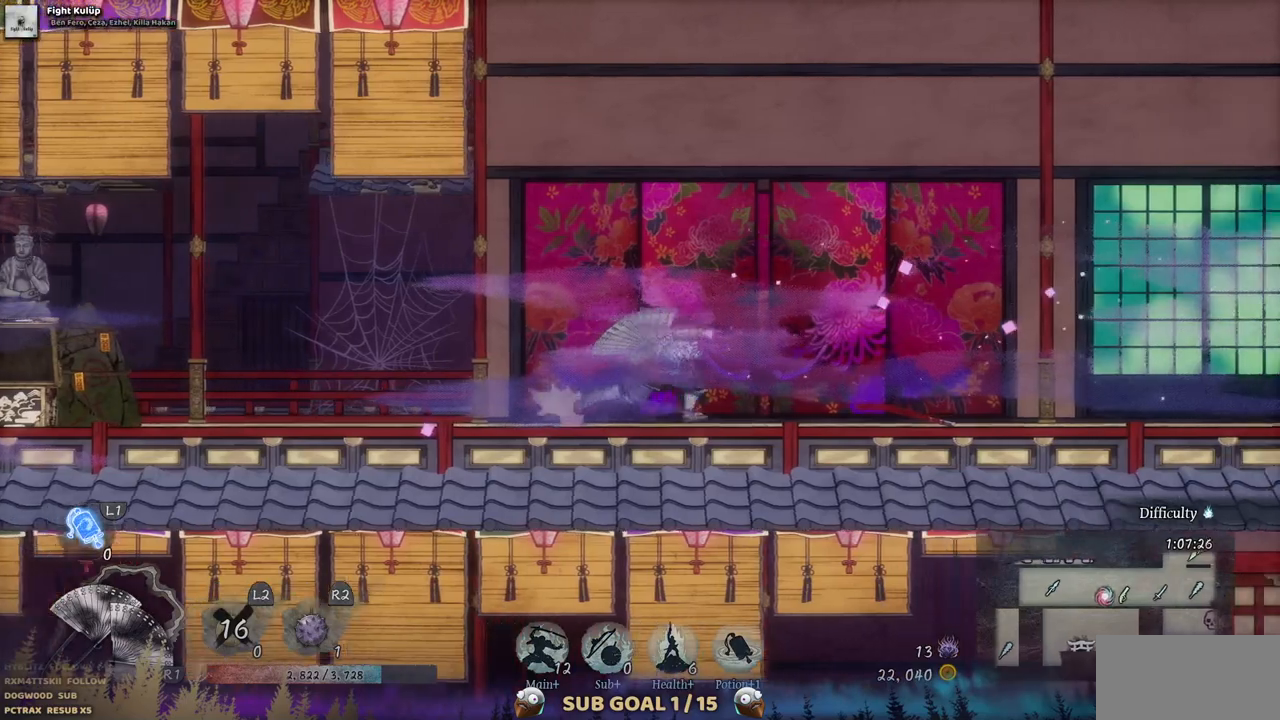
{"buttons": ["DPAD_RIGHT"], "left_stick": "center", "right_stick": "center", "events": [[233, "CROSS", "down"], [433, "CROSS", "up"]]}
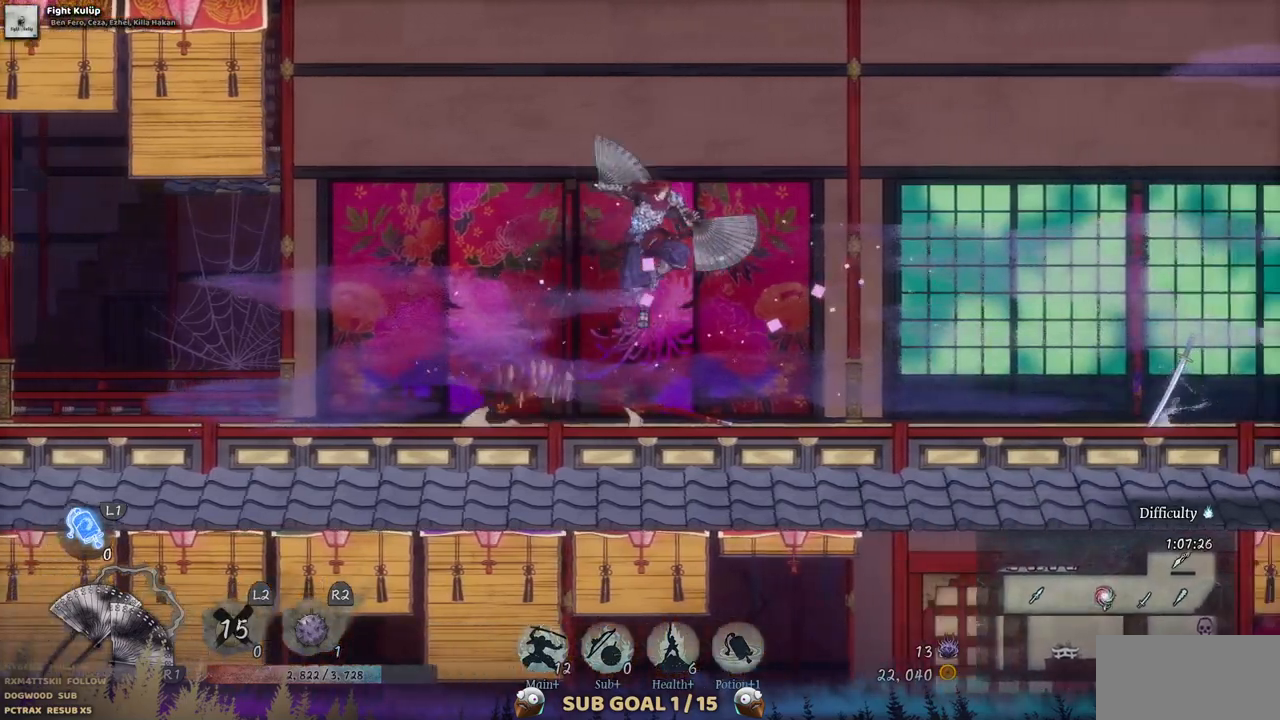
{"buttons": ["DPAD_RIGHT"], "left_stick": "center", "right_stick": "center", "events": [[267, "R2", "down"], [317, "R2", "up"], [333, "CIRCLE", "down"], [467, "CIRCLE", "up"]]}
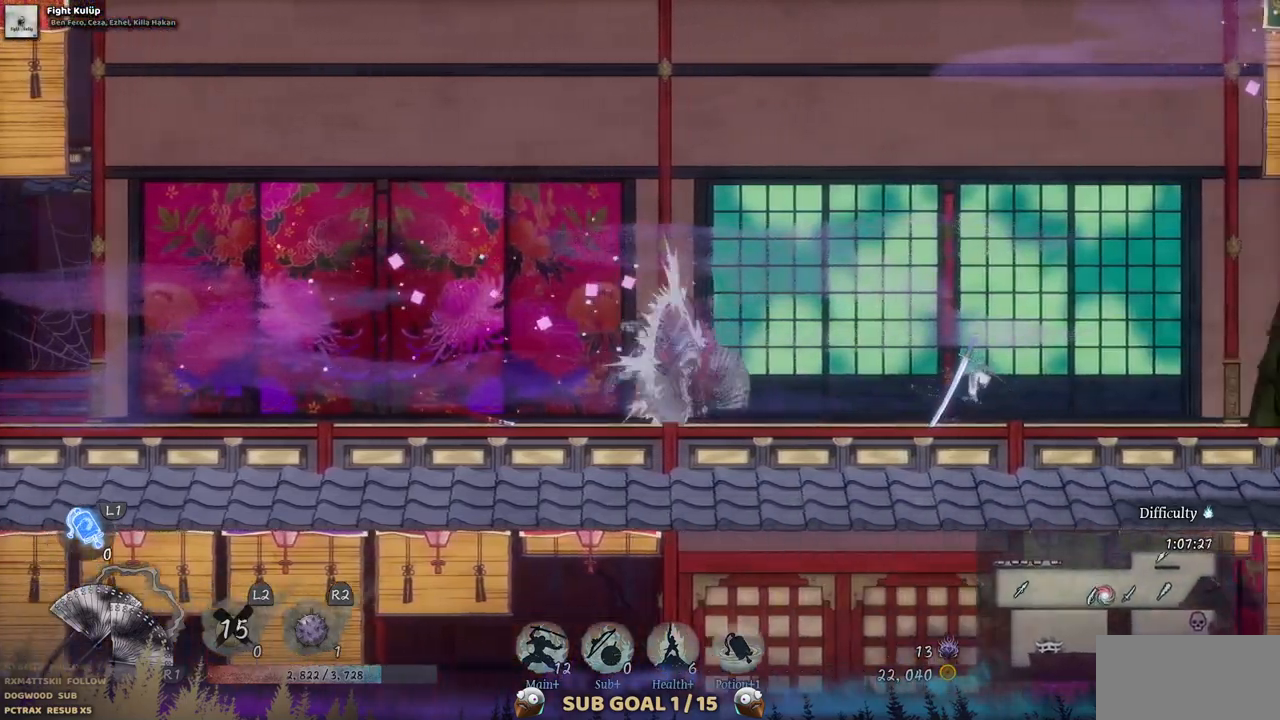
{"buttons": ["DPAD_RIGHT"], "left_stick": "center", "right_stick": "center", "events": []}
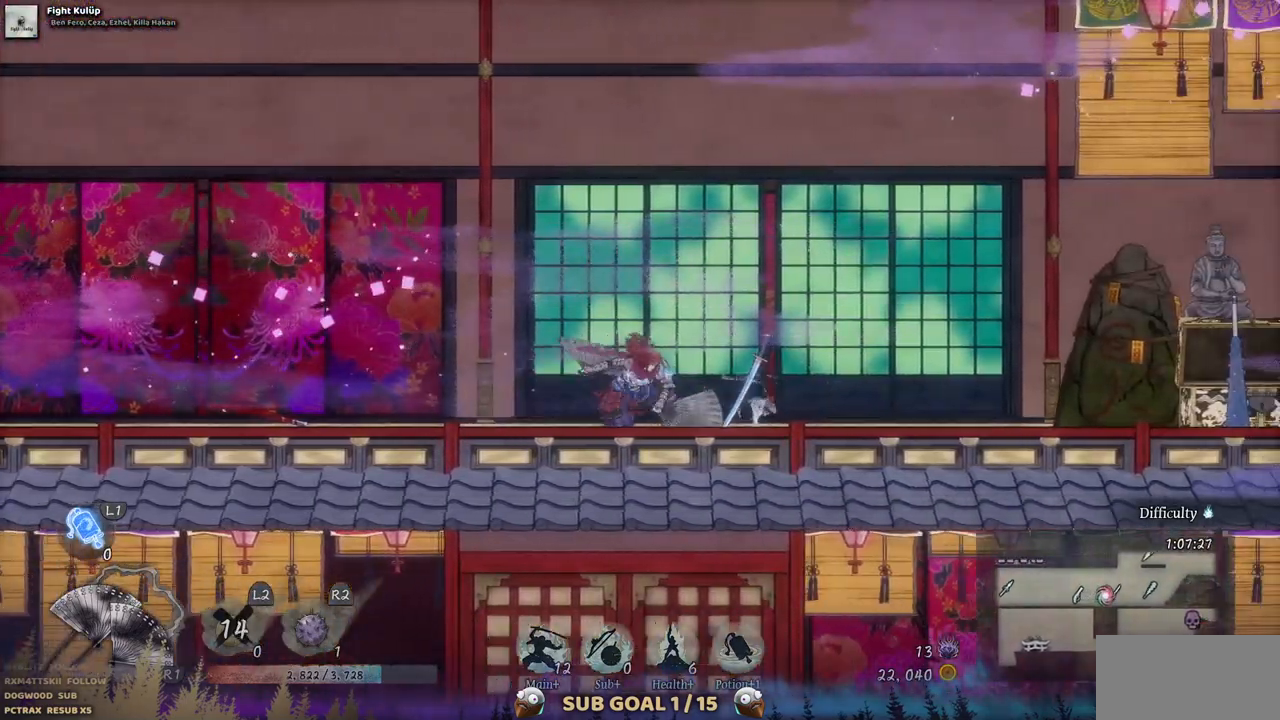
{"buttons": ["DPAD_RIGHT"], "left_stick": "center", "right_stick": "center", "events": []}
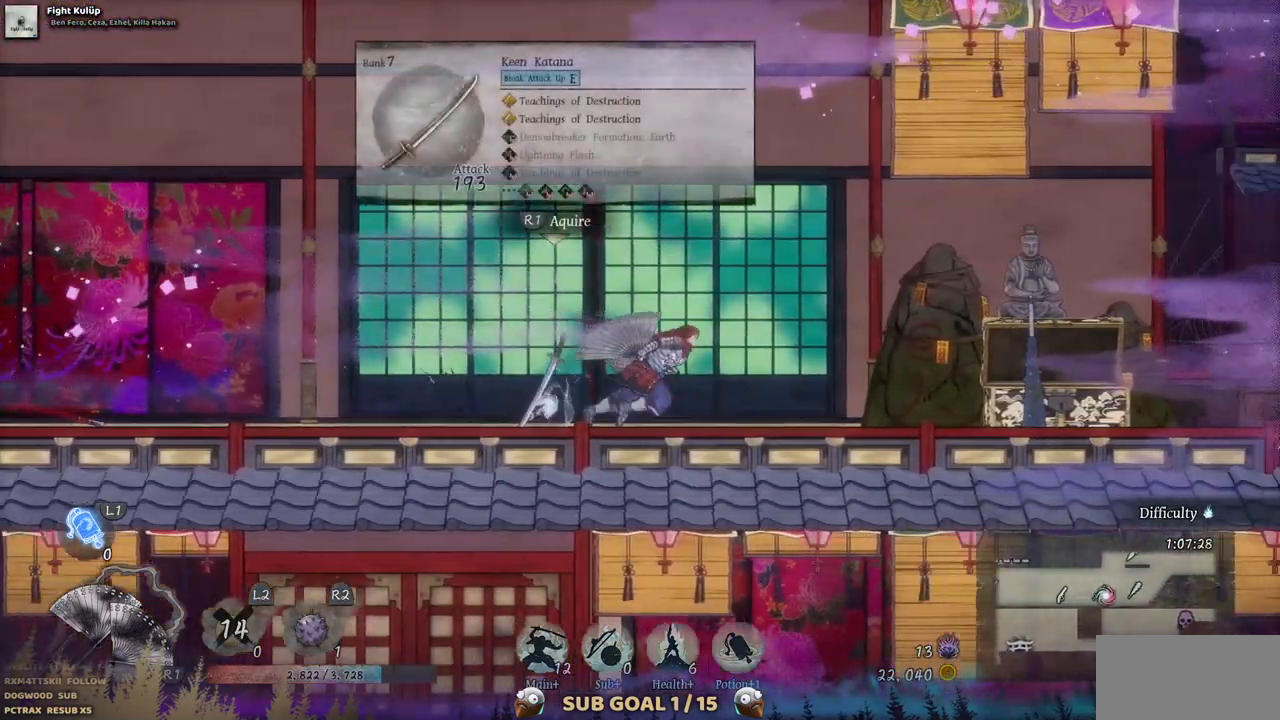
{"buttons": ["DPAD_RIGHT"], "left_stick": "center", "right_stick": "center", "events": []}
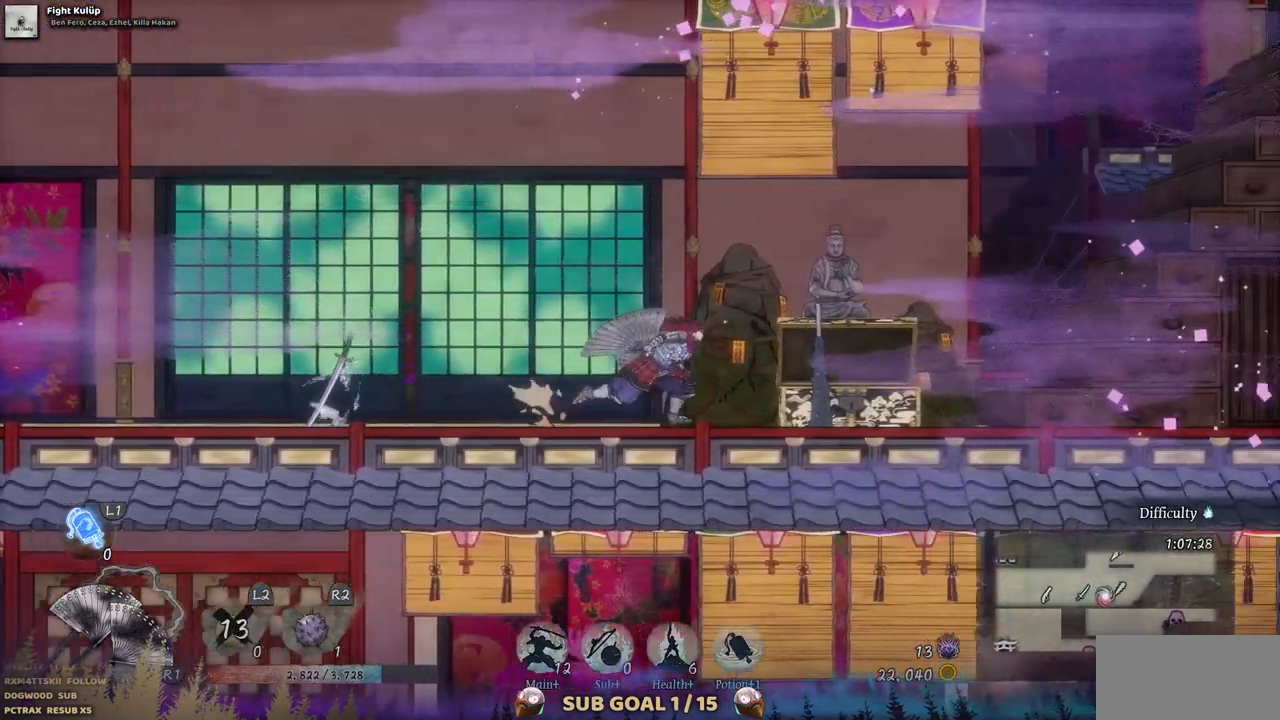
{"buttons": ["DPAD_RIGHT"], "left_stick": "center", "right_stick": "center", "events": []}
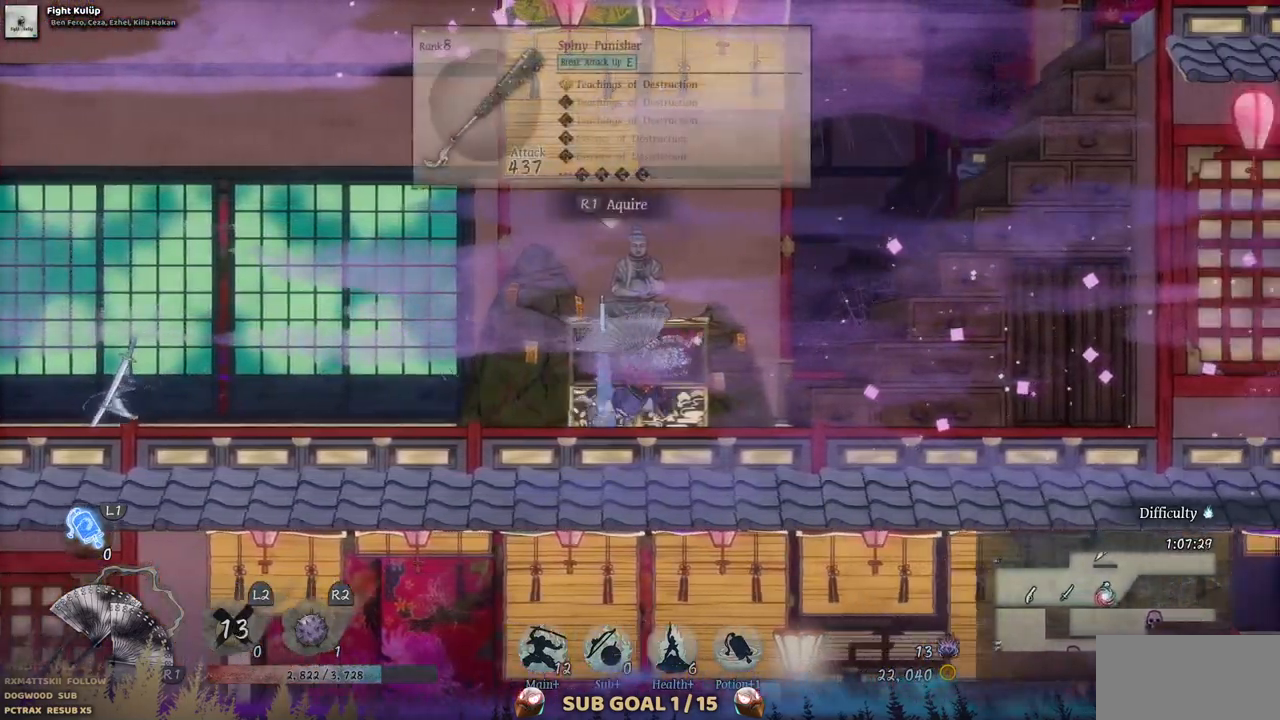
{"buttons": ["DPAD_RIGHT"], "left_stick": "center", "right_stick": "center", "events": []}
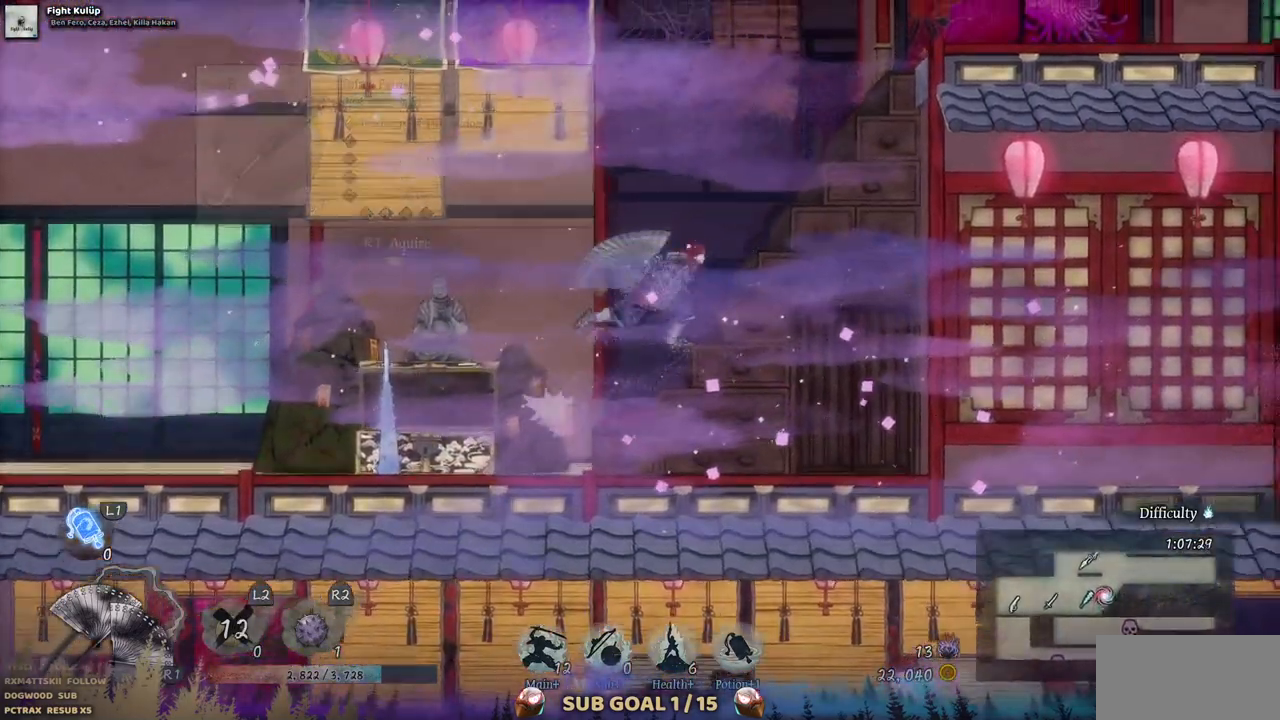
{"buttons": ["DPAD_RIGHT"], "left_stick": "center", "right_stick": "center", "events": []}
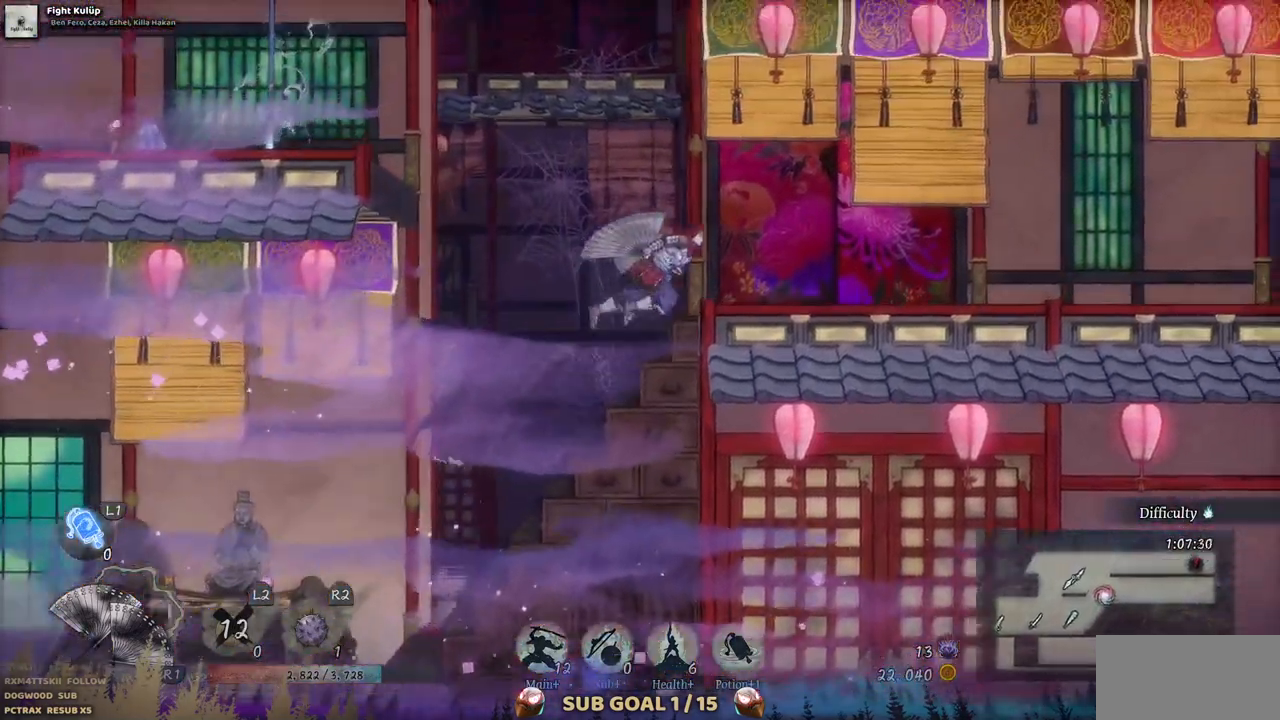
{"buttons": ["DPAD_LEFT"], "left_stick": "center", "right_stick": "center", "events": [[250, "DPAD_RIGHT", "up"], [450, "DPAD_LEFT", "down"]]}
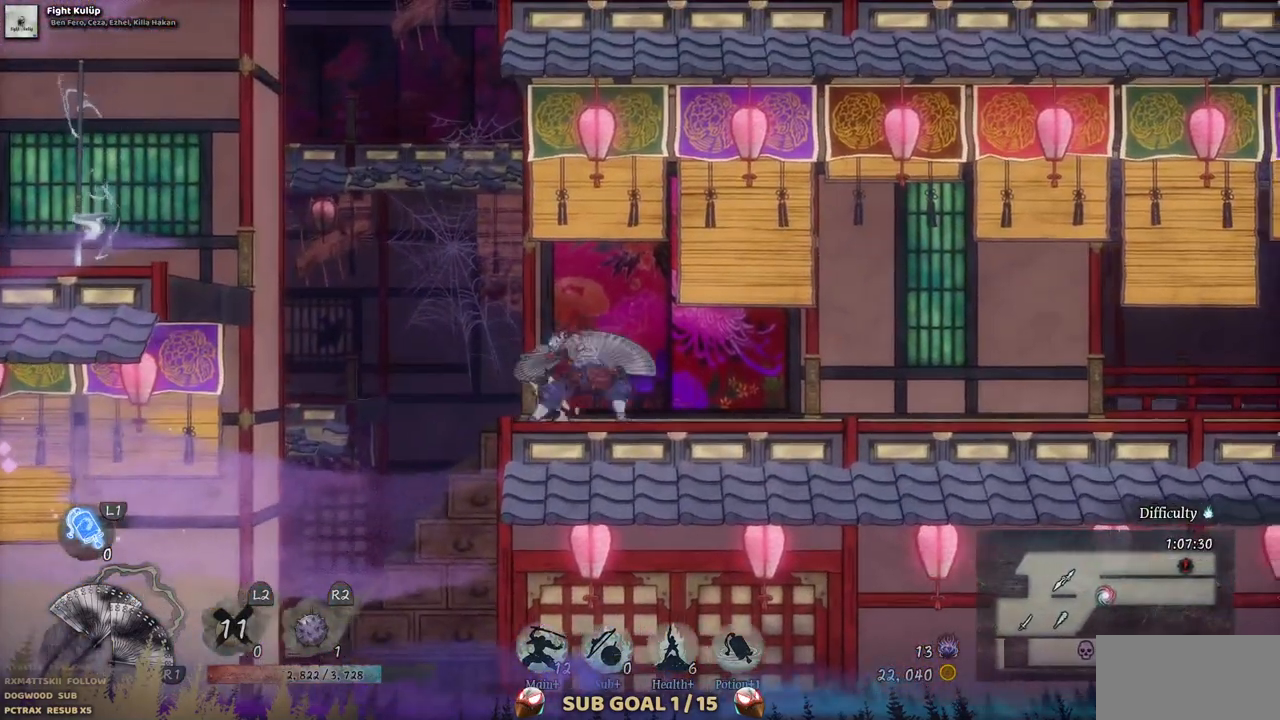
{"buttons": ["DPAD_LEFT"], "left_stick": "center", "right_stick": "center", "events": [[150, "CROSS", "down"], [417, "CROSS", "up"]]}
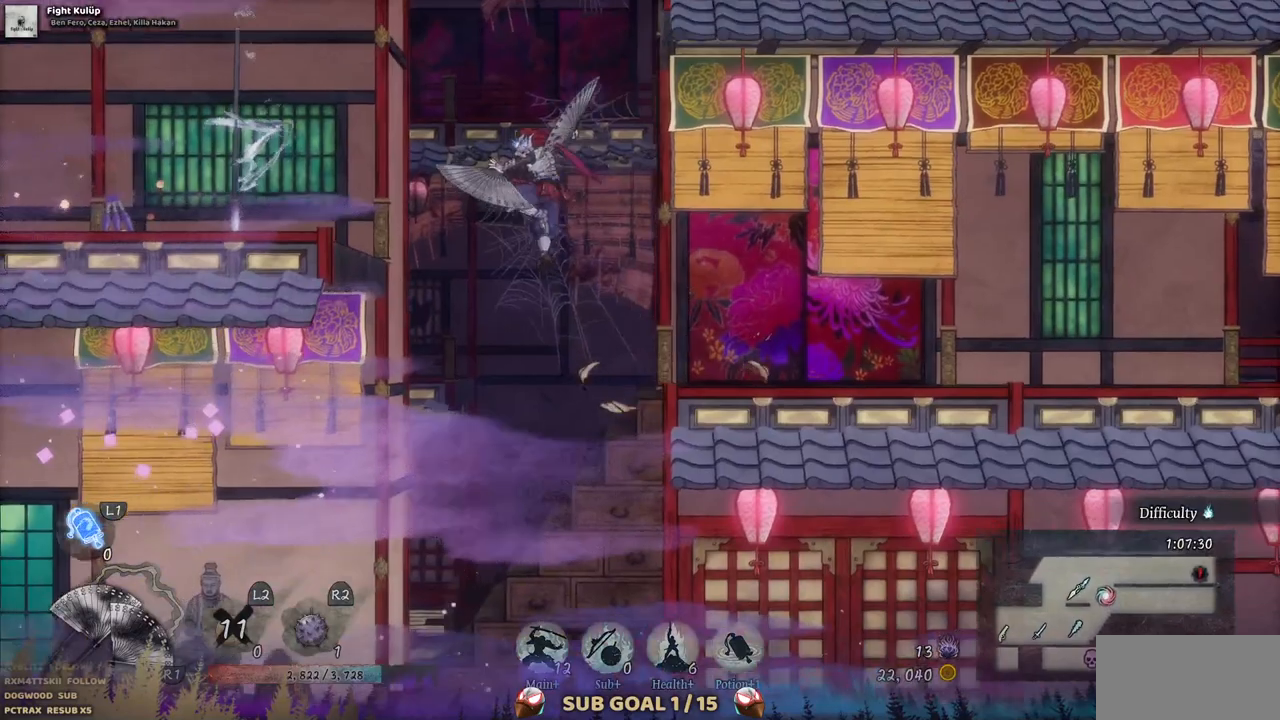
{"buttons": ["DPAD_LEFT"], "left_stick": "center", "right_stick": "center", "events": [[133, "CROSS", "down"], [400, "CROSS", "up"]]}
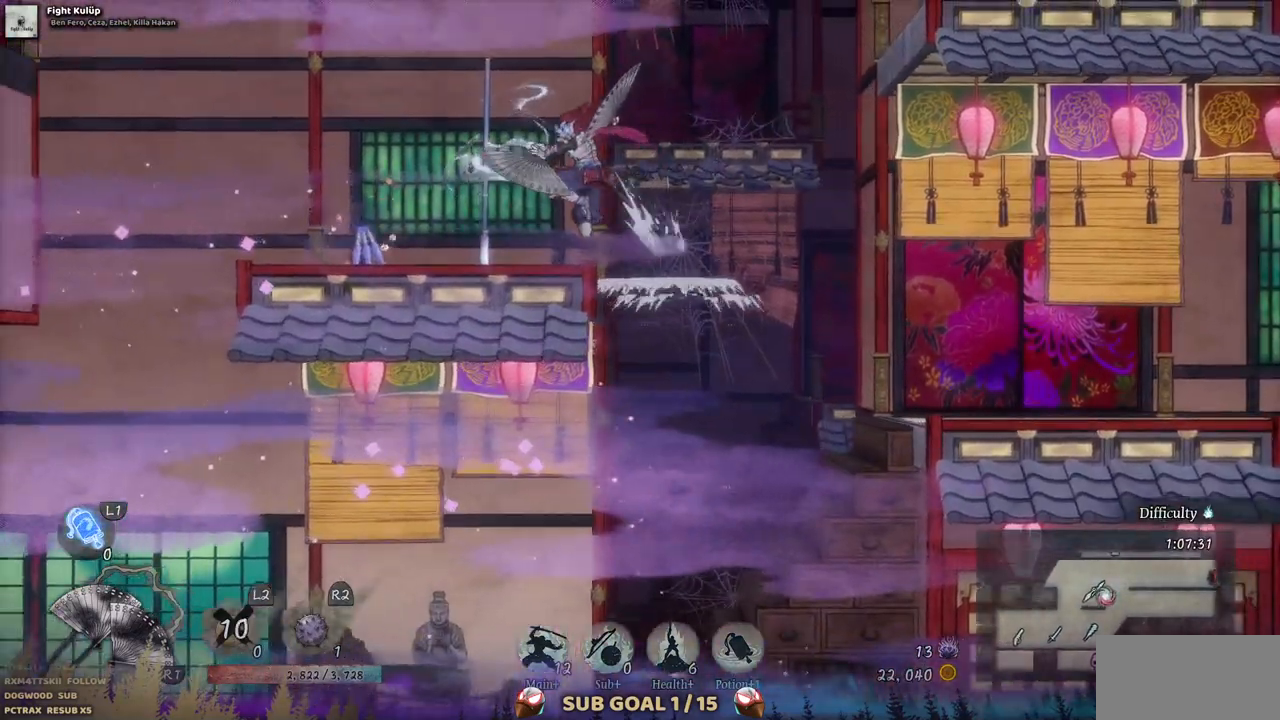
{"buttons": ["DPAD_LEFT"], "left_stick": "center", "right_stick": "center", "events": []}
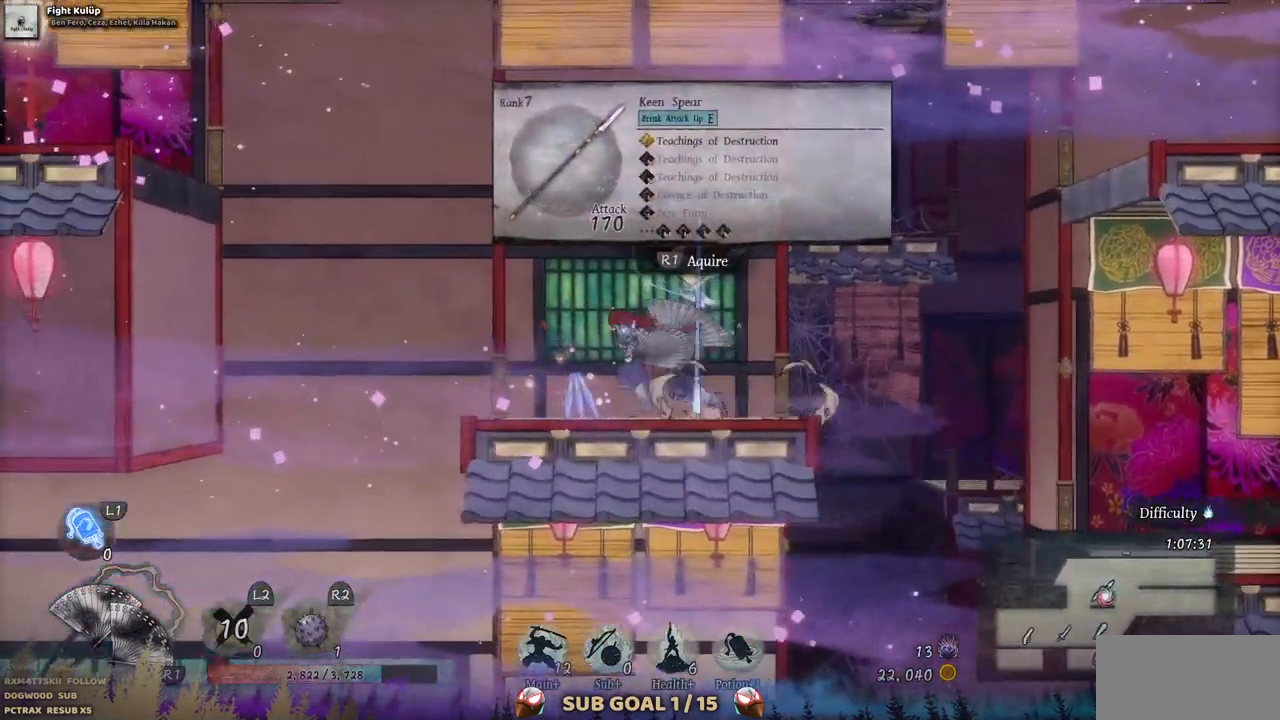
{"buttons": [], "left_stick": "center", "right_stick": "center", "events": [[50, "DPAD_LEFT", "up"]]}
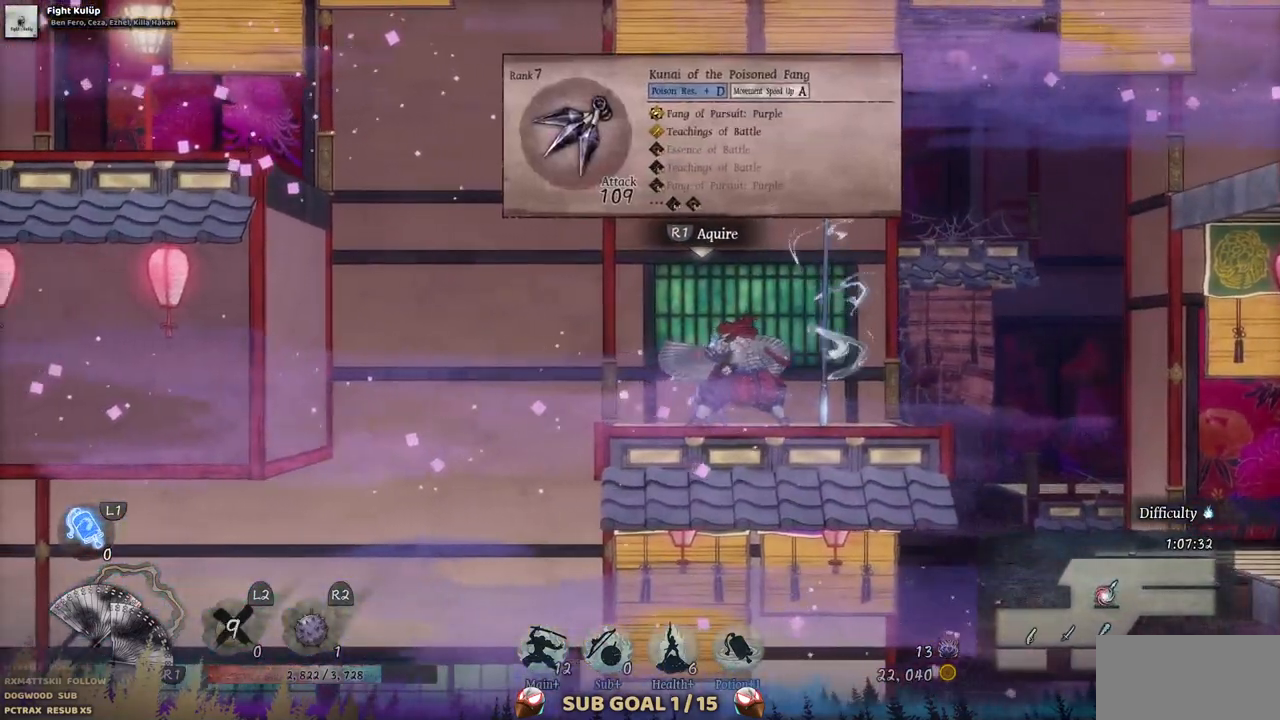
{"buttons": ["DPAD_LEFT"], "left_stick": "center", "right_stick": "center", "events": [[450, "DPAD_LEFT", "down"]]}
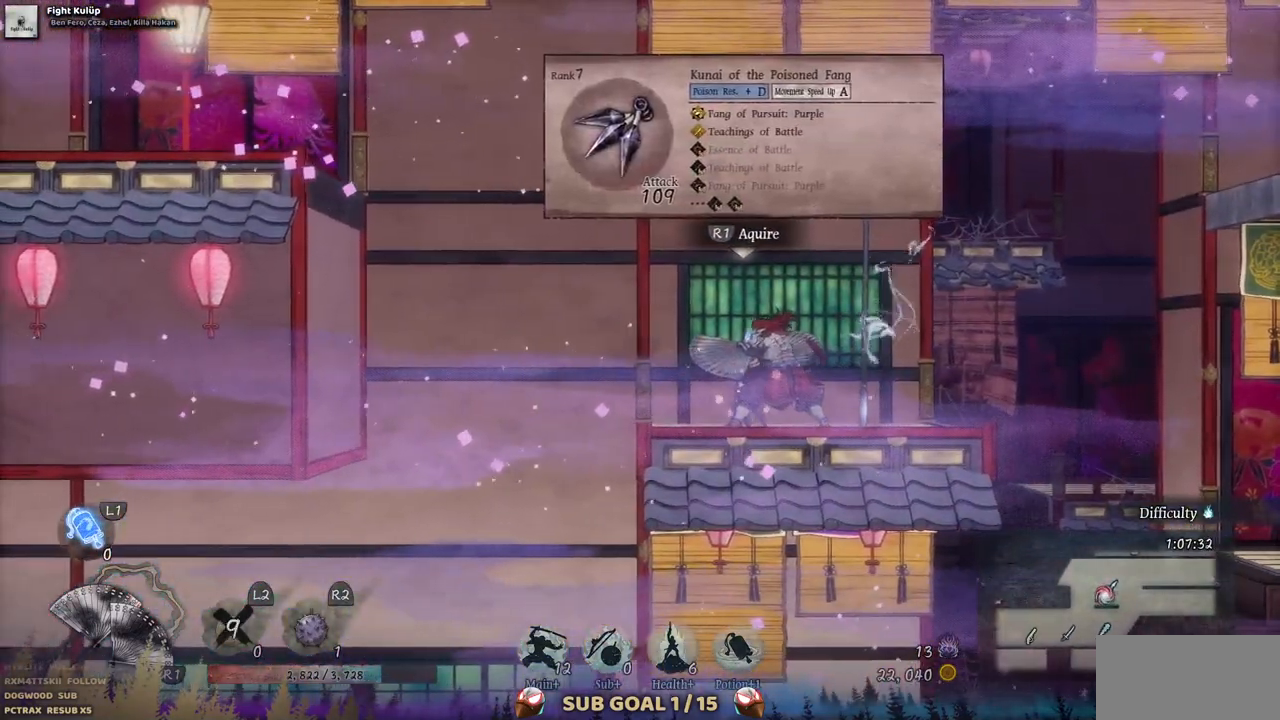
{"buttons": ["DPAD_LEFT"], "left_stick": "center", "right_stick": "center", "events": [[250, "CROSS", "down"], [483, "CROSS", "up"]]}
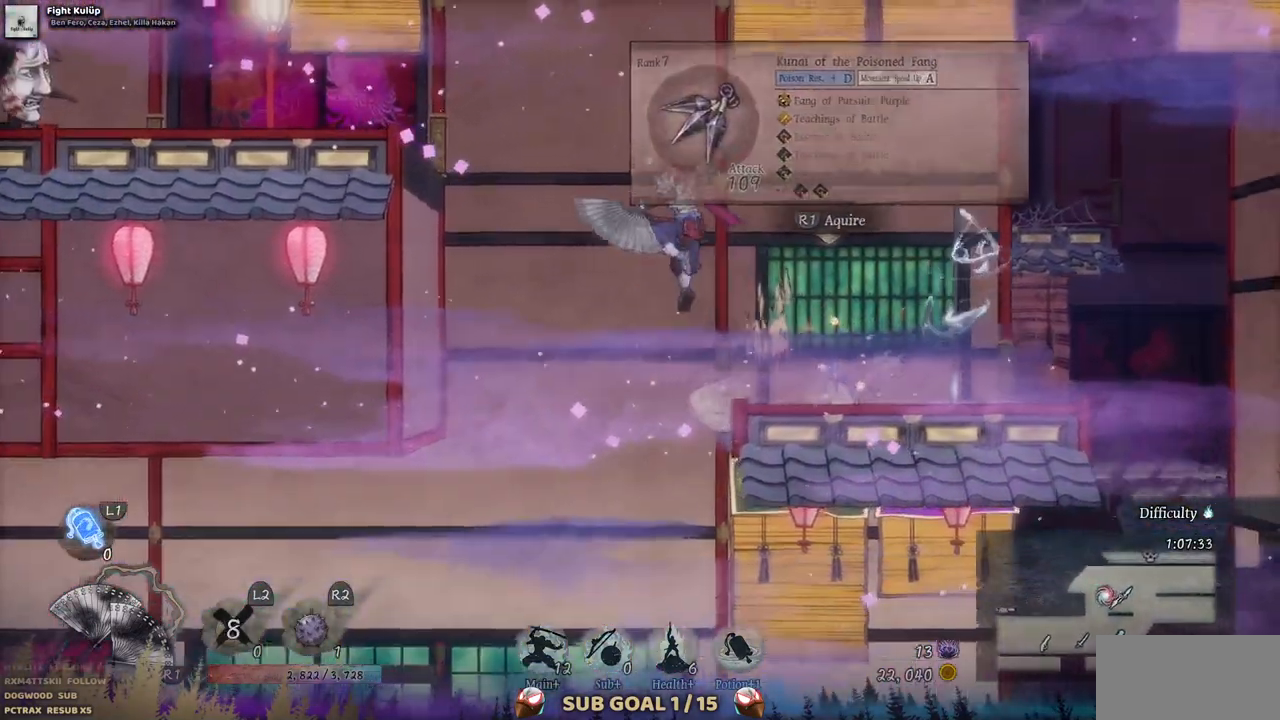
{"buttons": ["DPAD_LEFT"], "left_stick": "center", "right_stick": "center", "events": [[183, "CROSS", "down"], [350, "CROSS", "up"]]}
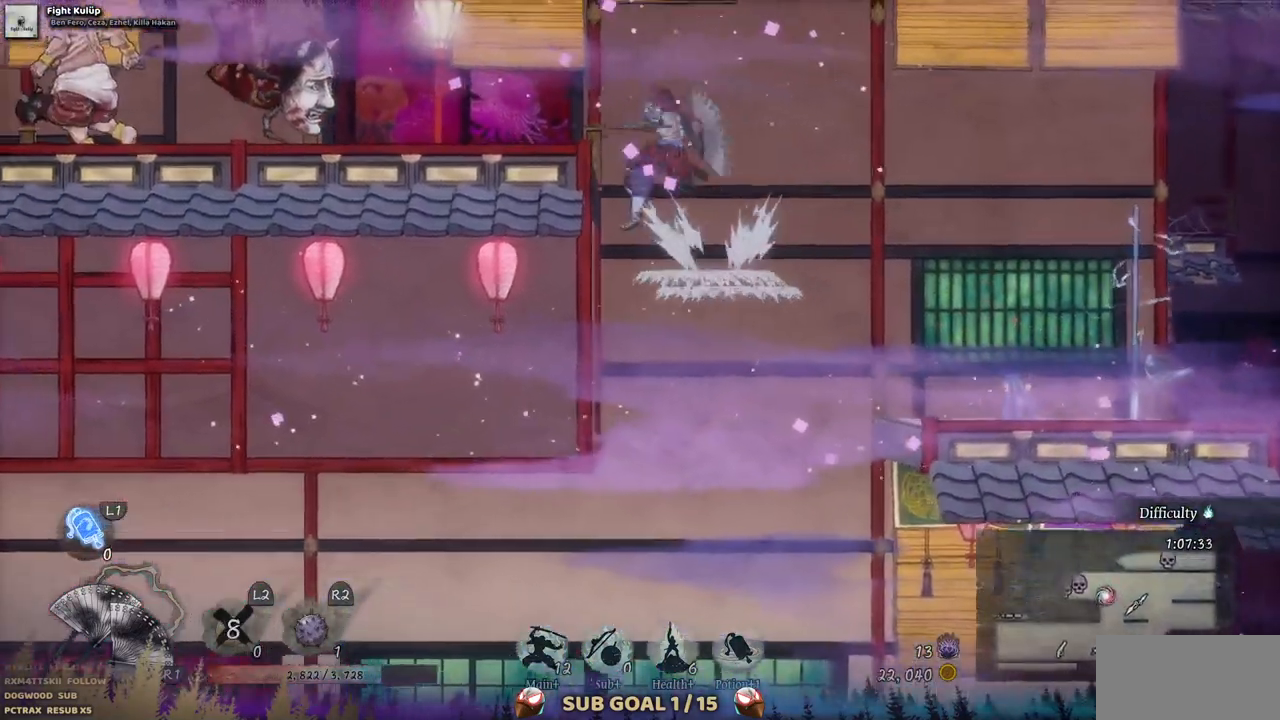
{"buttons": ["SQUARE", "DPAD_LEFT"], "left_stick": "center", "right_stick": "center", "events": [[483, "SQUARE", "down"]]}
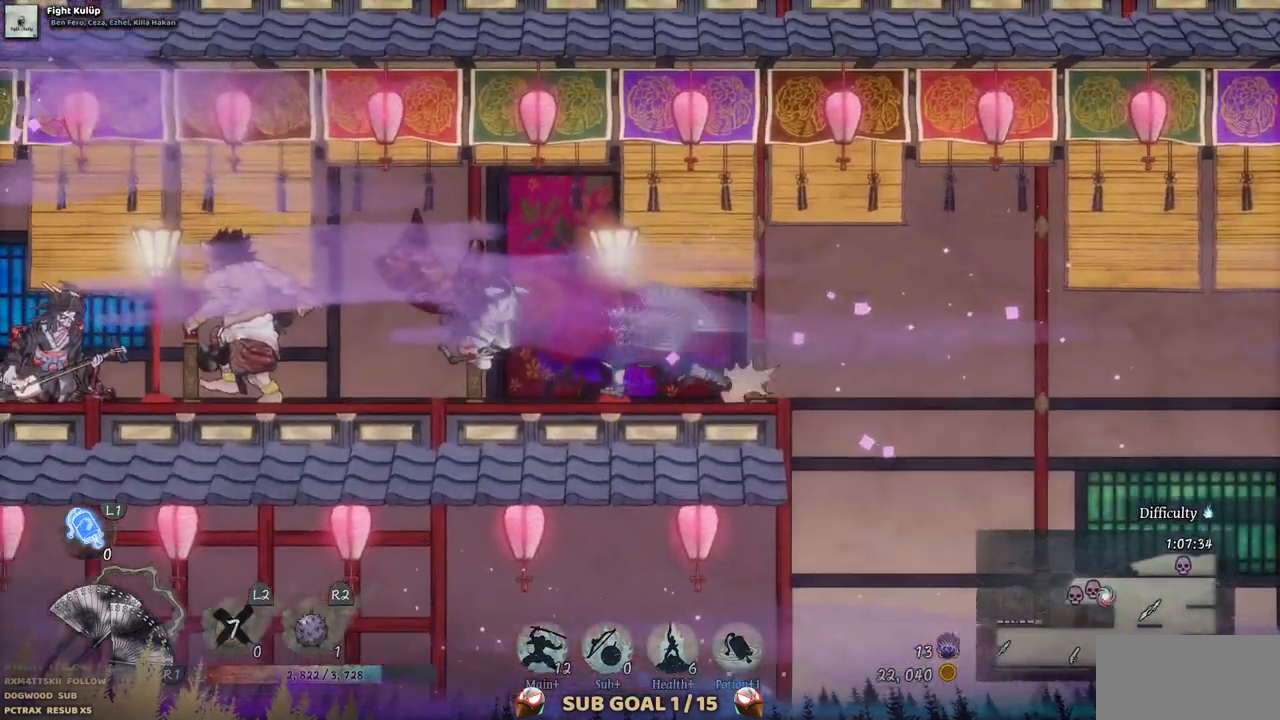
{"buttons": ["DPAD_LEFT"], "left_stick": "center", "right_stick": "center", "events": [[67, "DPAD_LEFT", "up"], [100, "SQUARE", "up"], [350, "DPAD_LEFT", "down"]]}
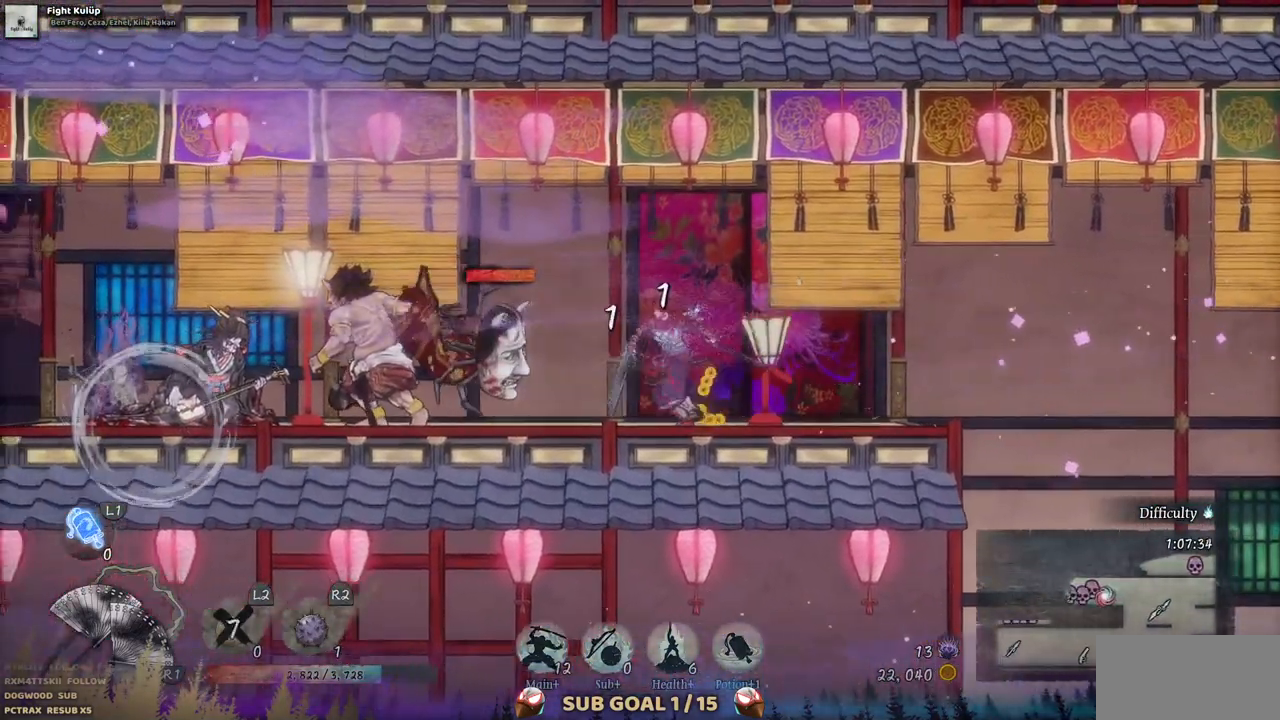
{"buttons": ["DPAD_LEFT"], "left_stick": "center", "right_stick": "center", "events": [[150, "CROSS", "down"], [417, "CROSS", "up"]]}
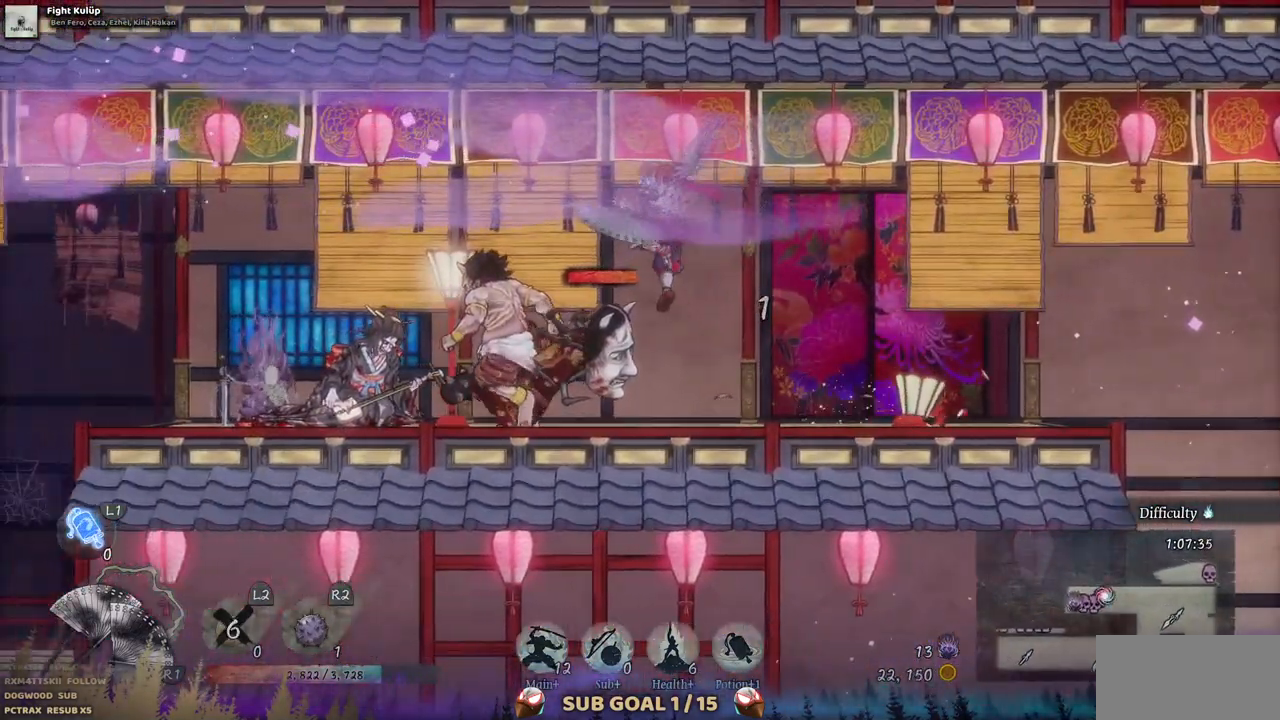
{"buttons": ["DPAD_LEFT"], "left_stick": "center", "right_stick": "center", "events": [[50, "CIRCLE", "down"], [250, "CIRCLE", "up"]]}
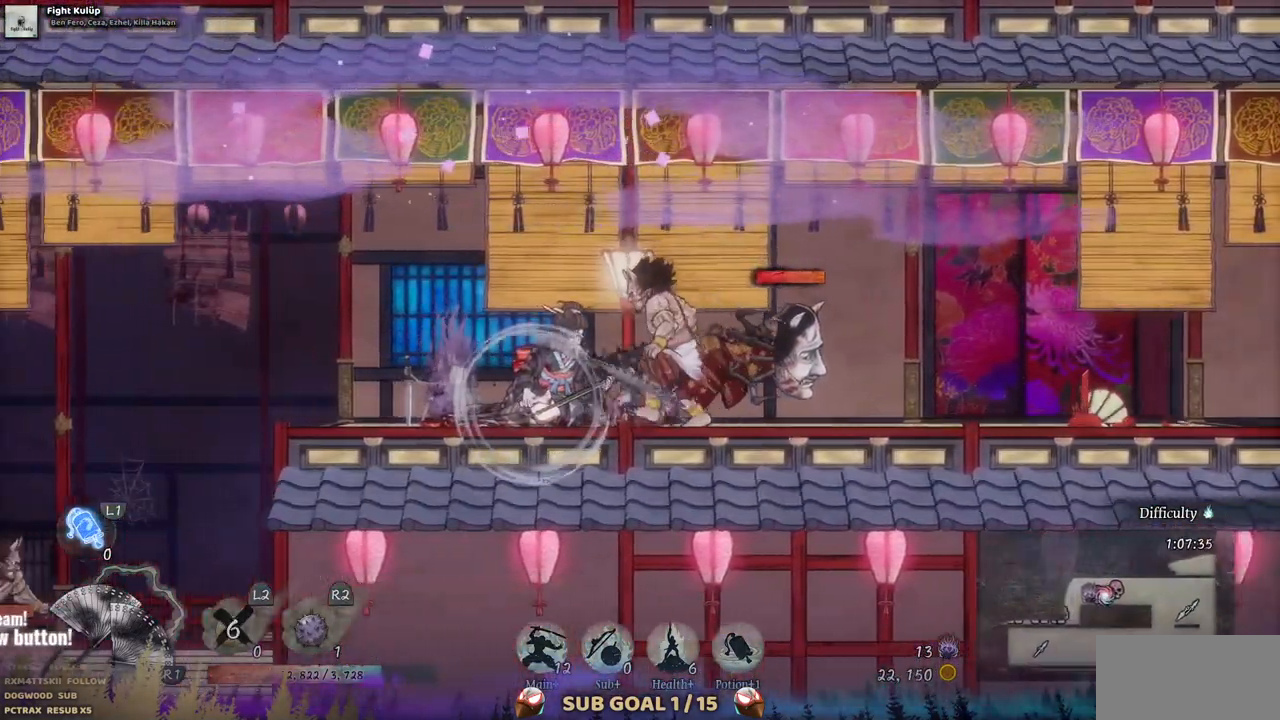
{"buttons": ["DPAD_LEFT"], "left_stick": "center", "right_stick": "center", "events": [[117, "CROSS", "down"], [367, "CROSS", "up"]]}
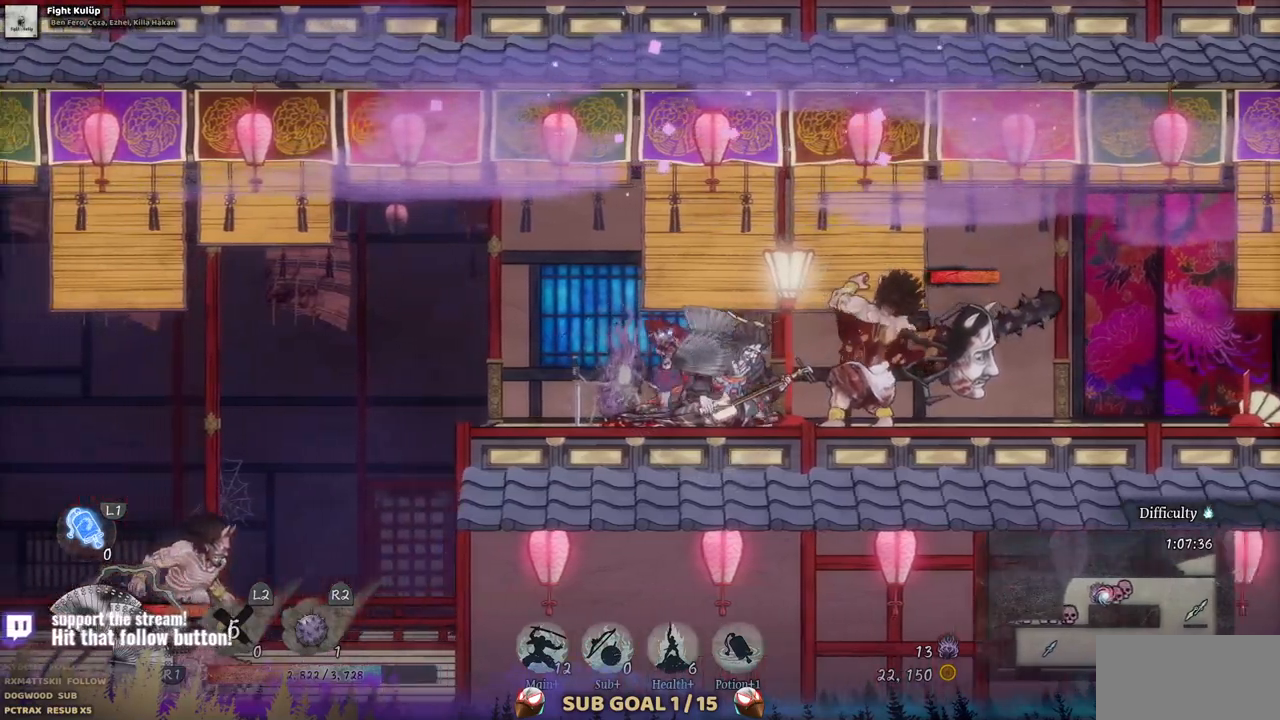
{"buttons": ["DPAD_LEFT"], "left_stick": "center", "right_stick": "center", "events": [[67, "CIRCLE", "down"], [233, "CIRCLE", "up"]]}
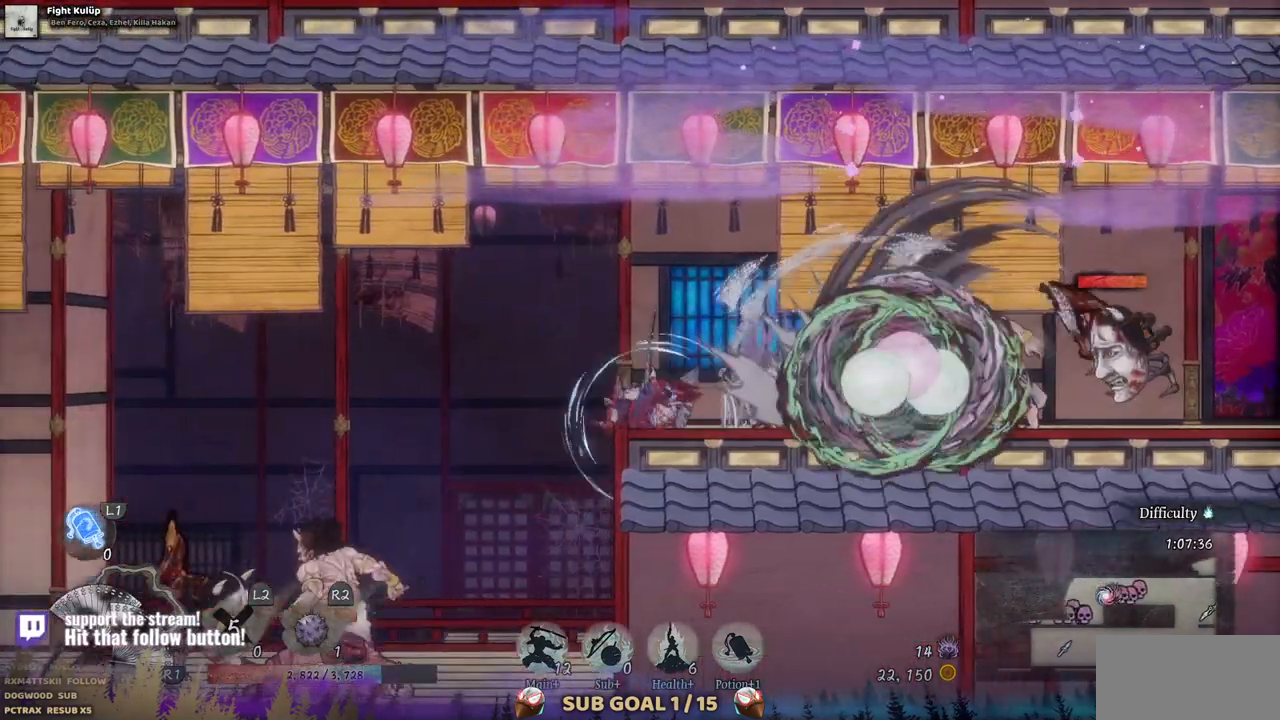
{"buttons": ["CROSS", "DPAD_LEFT"], "left_stick": "center", "right_stick": "center", "events": [[100, "CROSS", "down"]]}